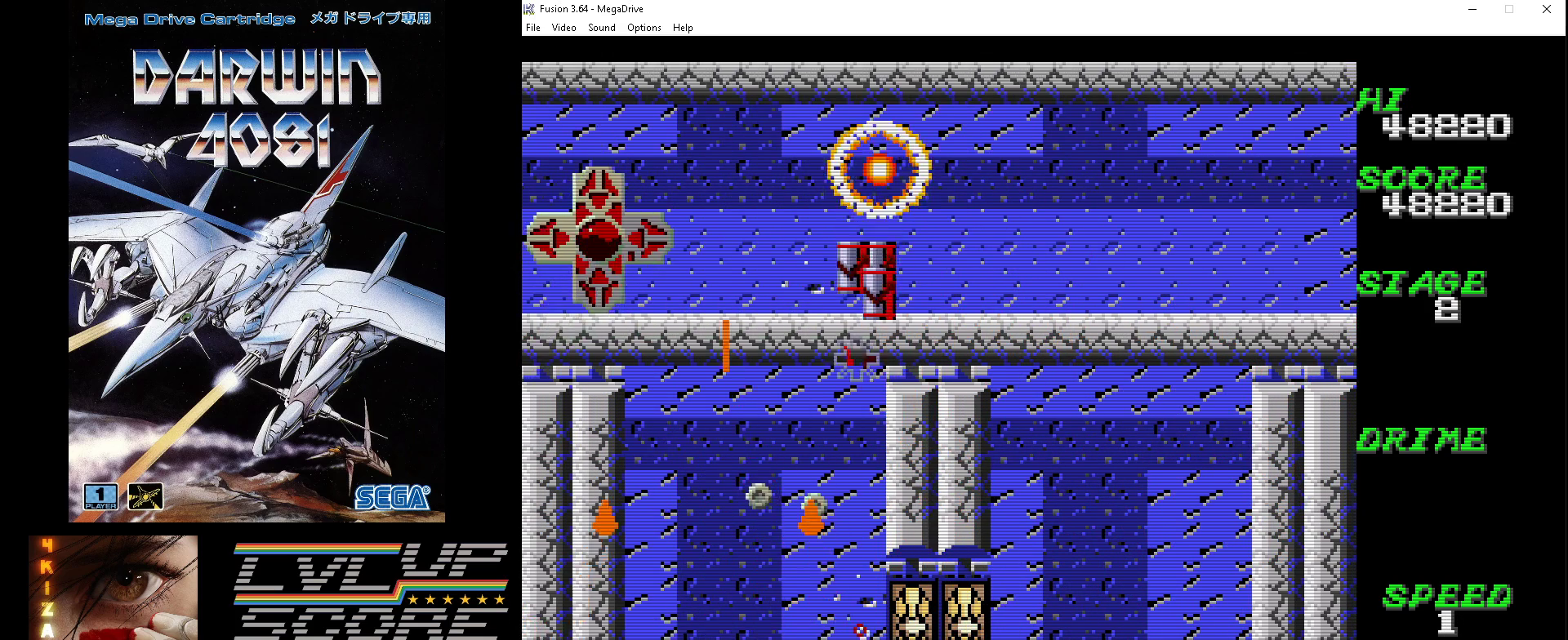
Gameplay with a controller (Xbox layout); each line is a JSON object with the inputs held at the frame after it. "events" lists button and stick changes between this image and that frame as [ms after this image, input, new state], when the widget could be followed in between. Not read: L1 L2 L3 R1 R2 R3.
{"buttons": ["A", "B"], "events": [[33, "DPAD_DOWN", "up"], [300, "DPAD_UP", "down"], [433, "DPAD_UP", "up"], [500, "DPAD_LEFT", "up"]]}
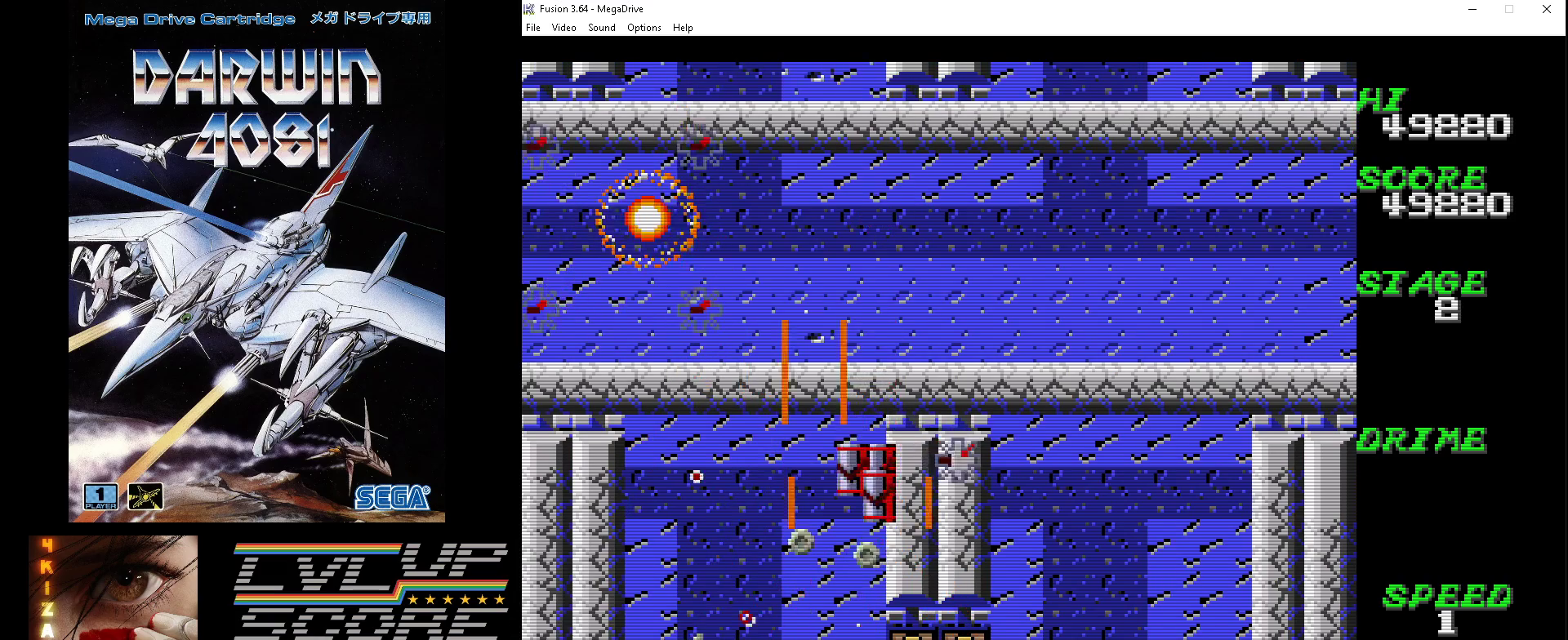
{"buttons": ["A", "B"], "events": []}
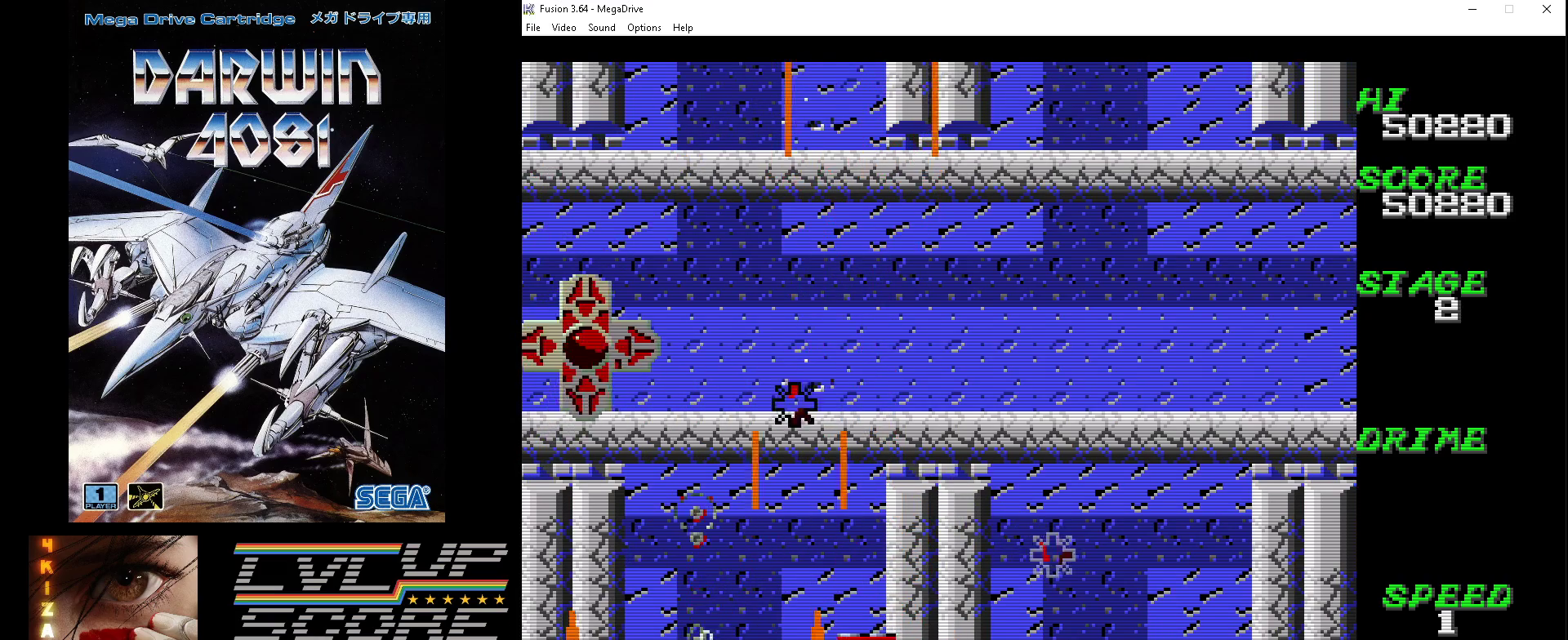
{"buttons": ["A", "B"], "events": []}
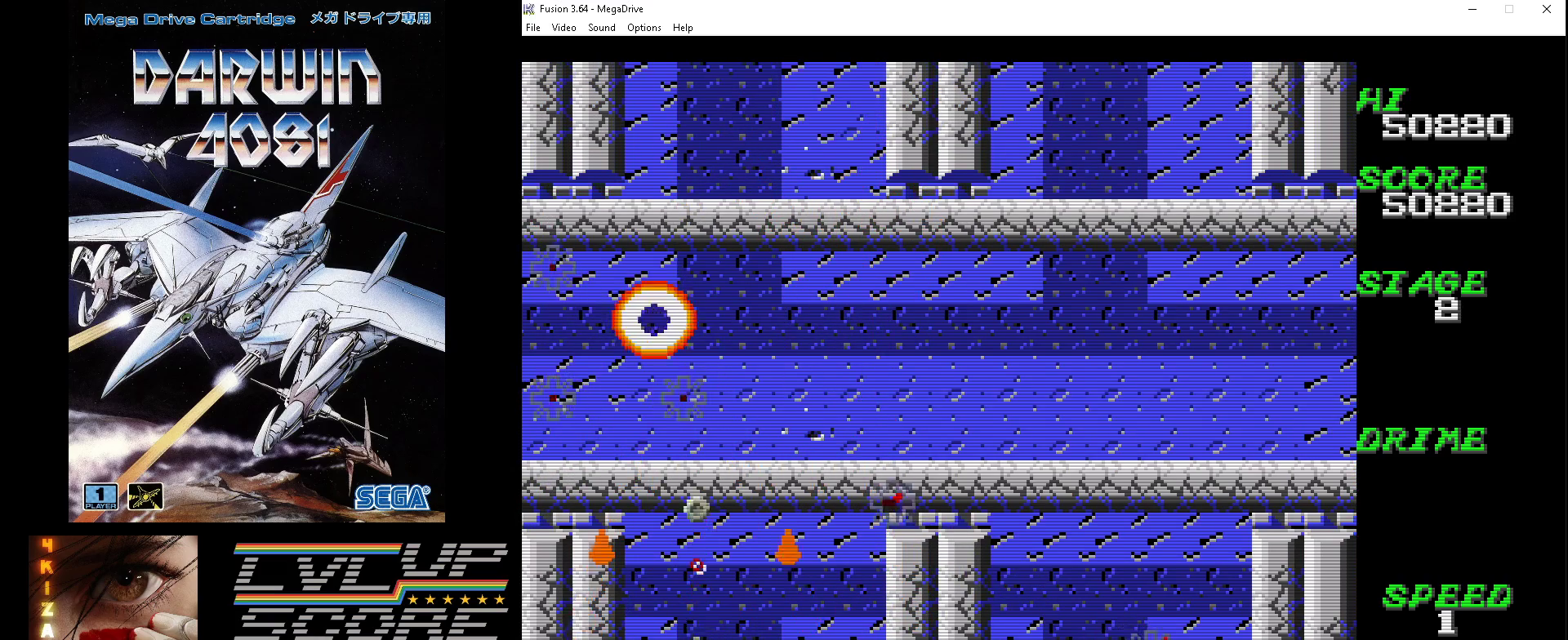
{"buttons": ["A", "B"], "events": [[100, "DPAD_RIGHT", "down"], [400, "DPAD_RIGHT", "up"]]}
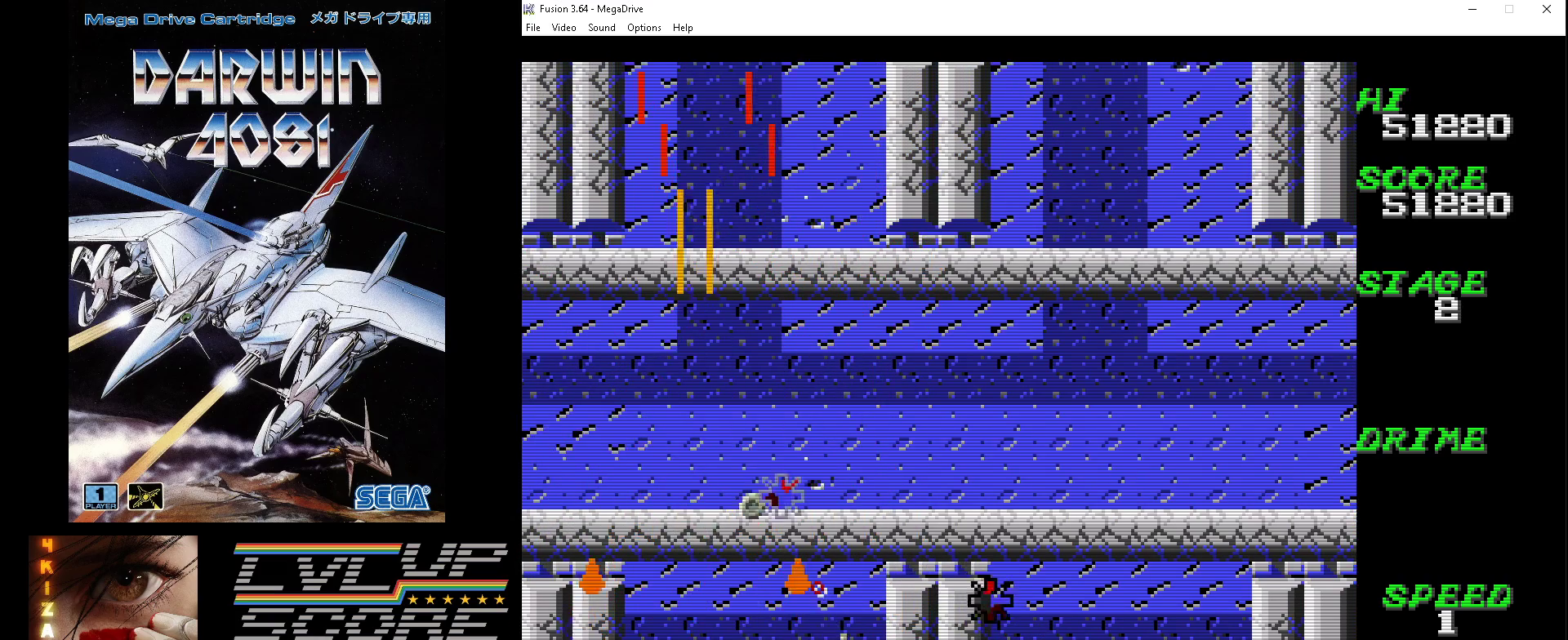
{"buttons": ["A", "B"], "events": [[233, "DPAD_LEFT", "down"], [500, "DPAD_LEFT", "up"]]}
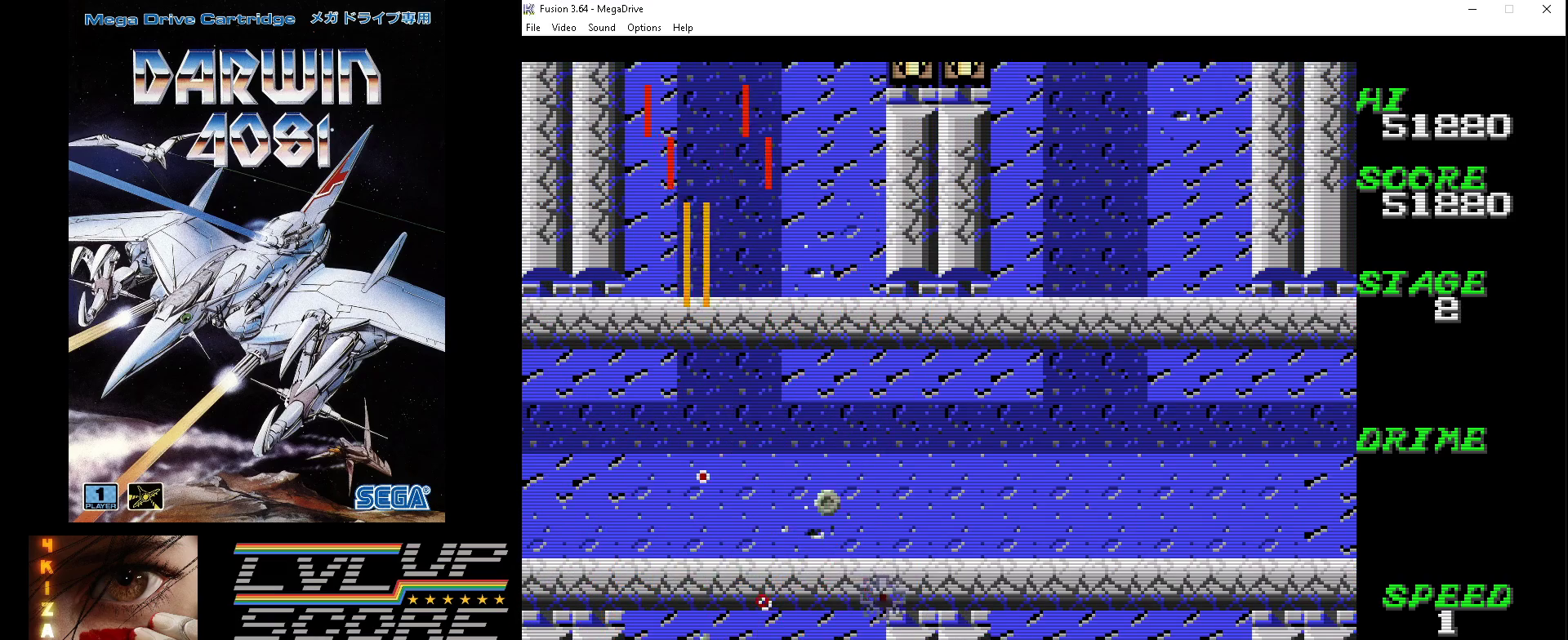
{"buttons": ["A", "B"], "events": [[167, "DPAD_UP", "down"], [300, "DPAD_RIGHT", "down"], [400, "DPAD_UP", "up"], [467, "DPAD_RIGHT", "up"]]}
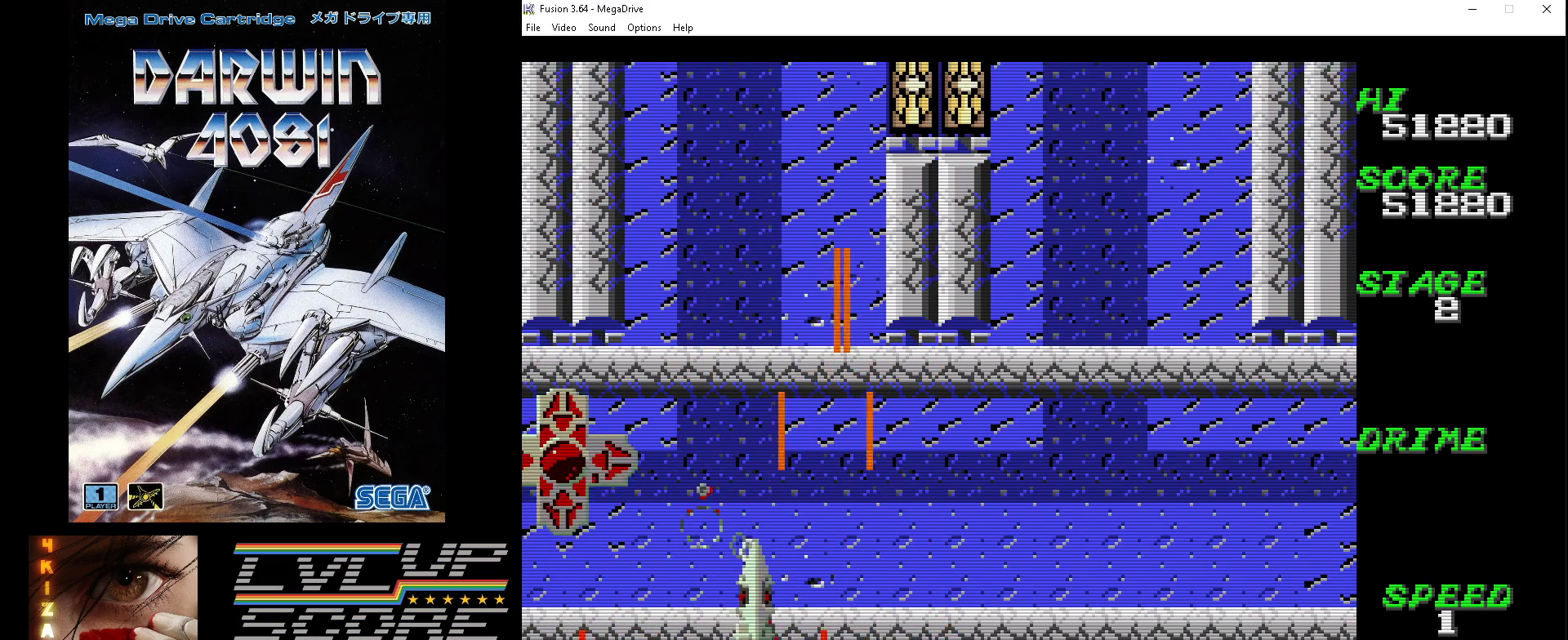
{"buttons": ["A", "B", "DPAD_DOWN", "DPAD_RIGHT"], "events": [[167, "DPAD_LEFT", "down"], [267, "DPAD_DOWN", "down"], [367, "DPAD_LEFT", "up"], [467, "DPAD_RIGHT", "down"]]}
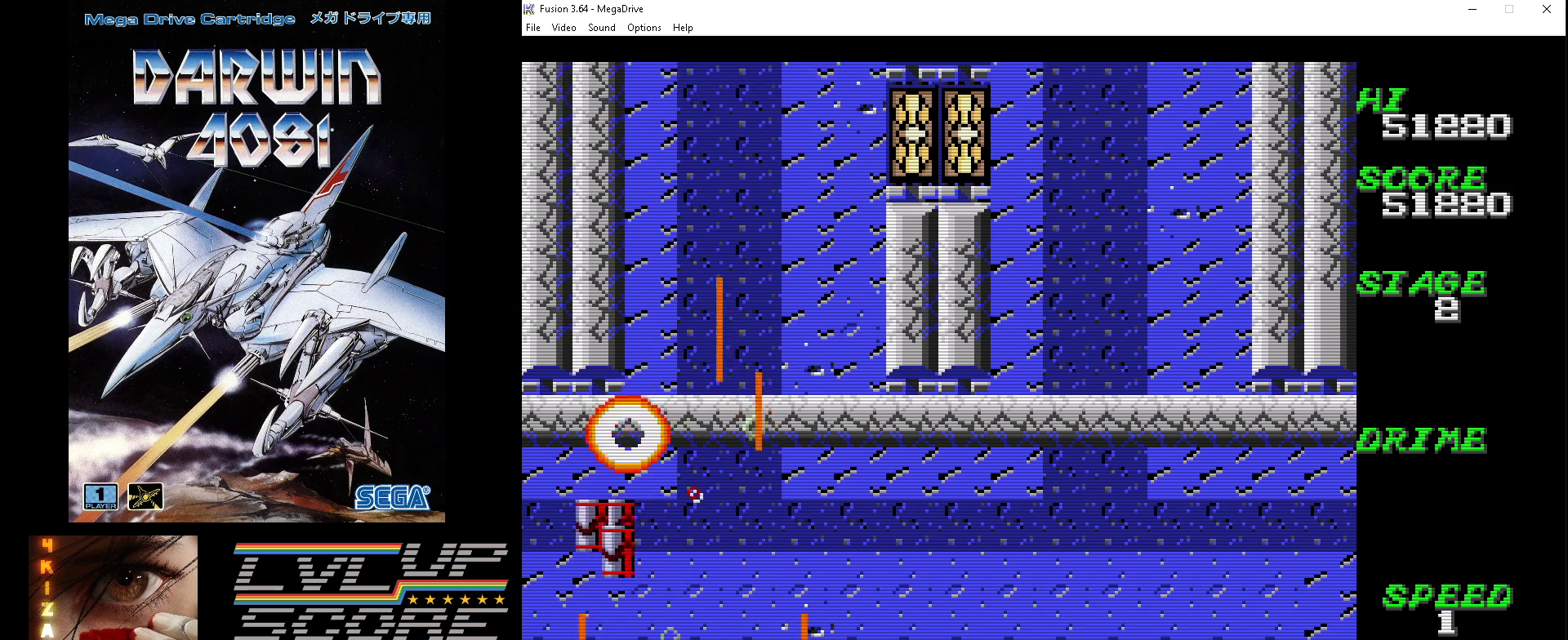
{"buttons": ["A", "B"], "events": [[300, "DPAD_DOWN", "up"], [367, "DPAD_RIGHT", "up"]]}
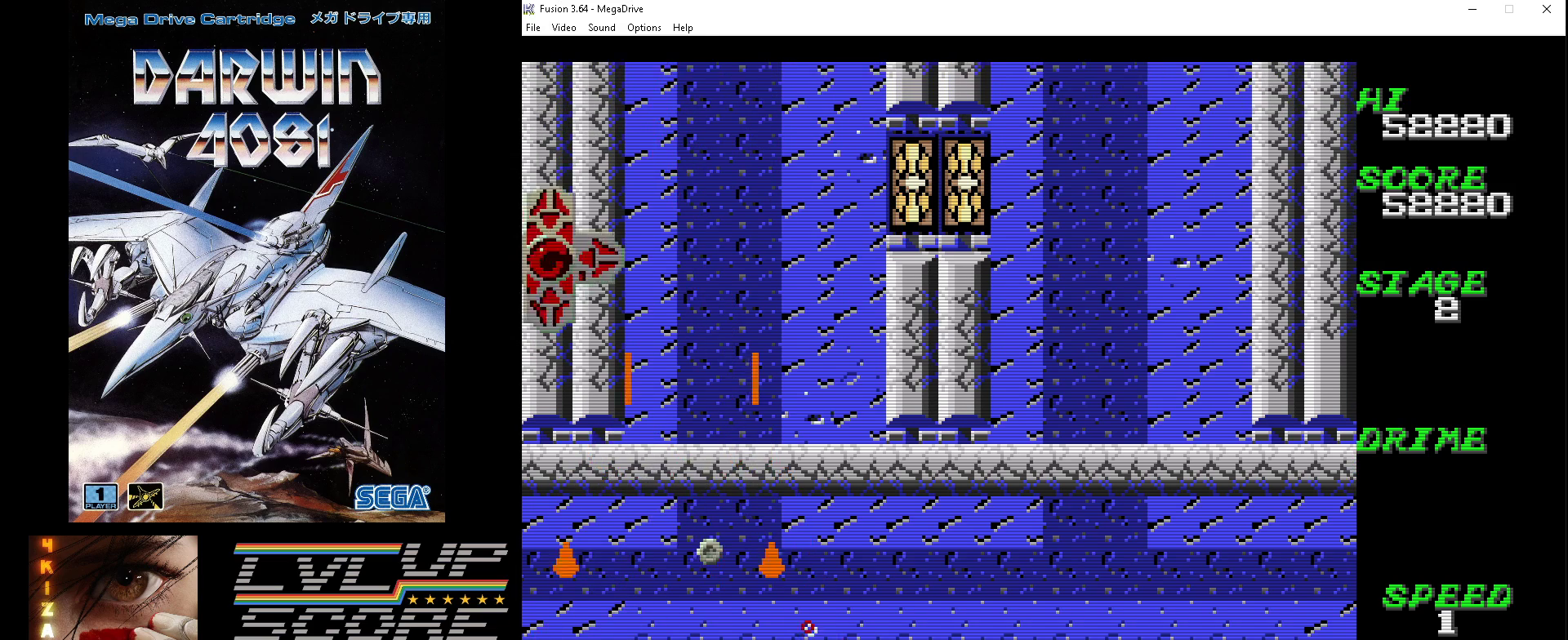
{"buttons": ["A", "B", "DPAD_DOWN"], "events": [[133, "DPAD_LEFT", "down"], [133, "DPAD_UP", "down"], [400, "DPAD_UP", "up"], [433, "DPAD_DOWN", "down"], [500, "DPAD_LEFT", "up"]]}
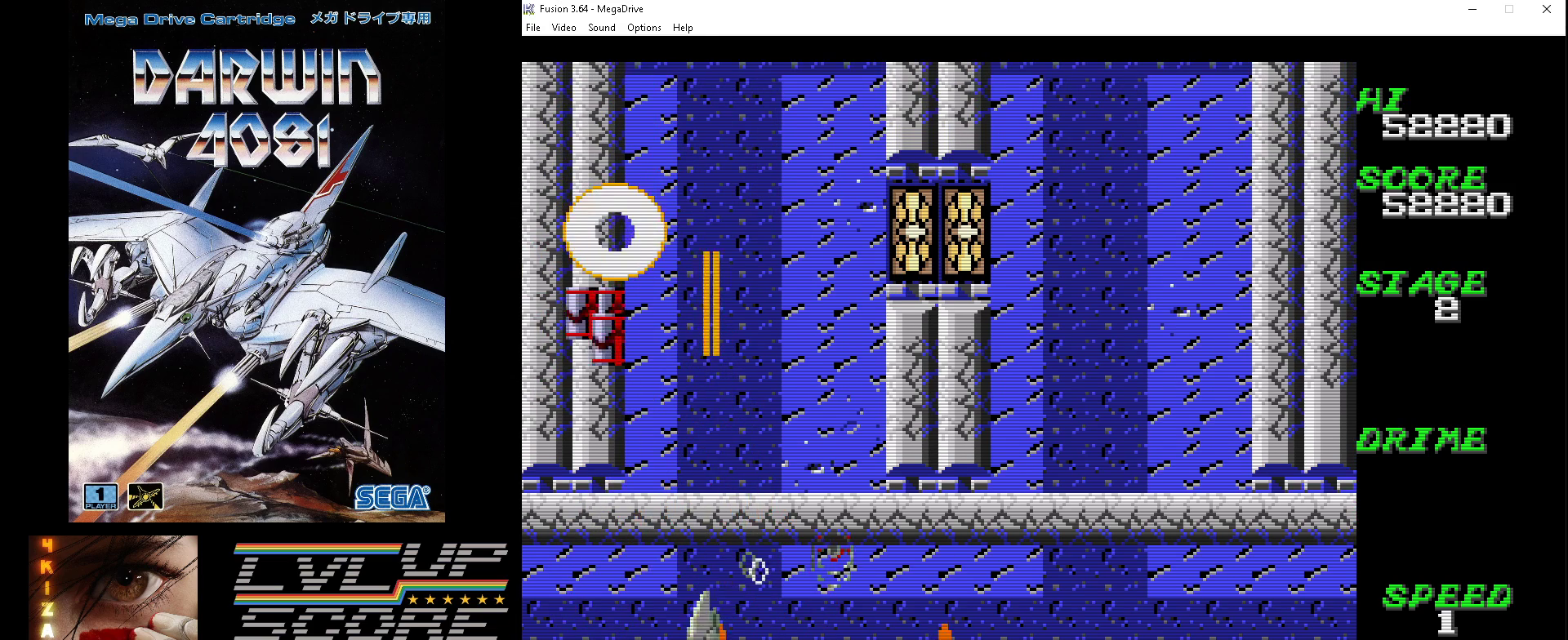
{"buttons": ["A", "B"], "events": [[67, "DPAD_RIGHT", "down"], [267, "DPAD_DOWN", "up"], [400, "DPAD_RIGHT", "up"], [400, "DPAD_UP", "down"], [467, "DPAD_UP", "up"]]}
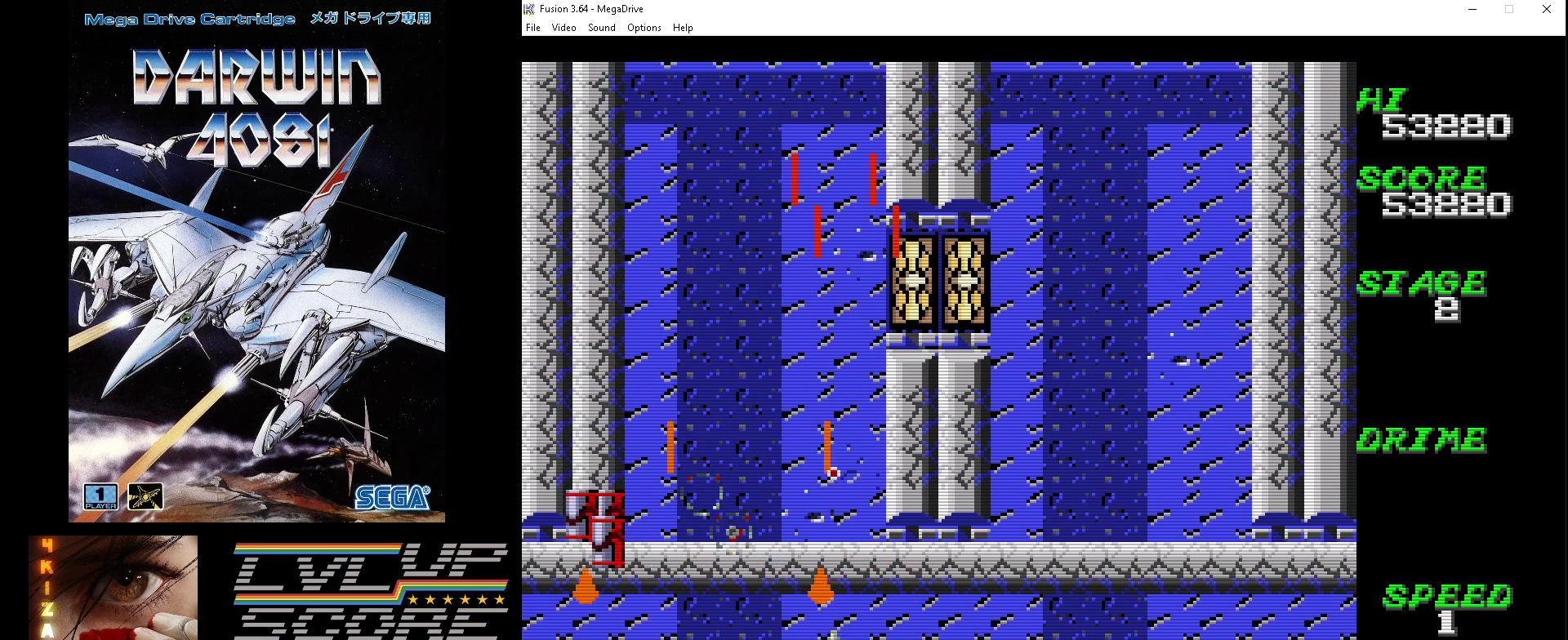
{"buttons": ["A", "B"], "events": [[167, "DPAD_UP", "down"], [233, "DPAD_LEFT", "down"], [367, "DPAD_UP", "up"], [400, "DPAD_LEFT", "up"]]}
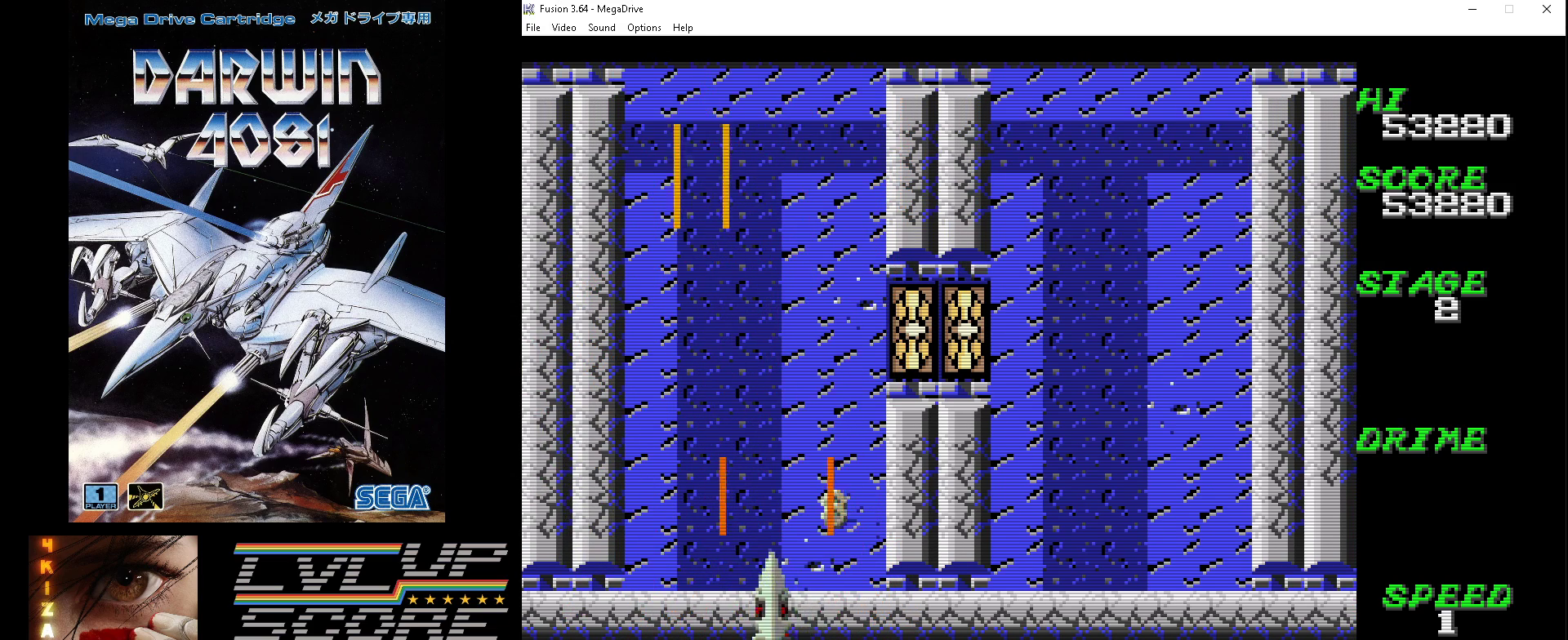
{"buttons": ["A", "B", "DPAD_RIGHT"], "events": [[200, "DPAD_RIGHT", "down"]]}
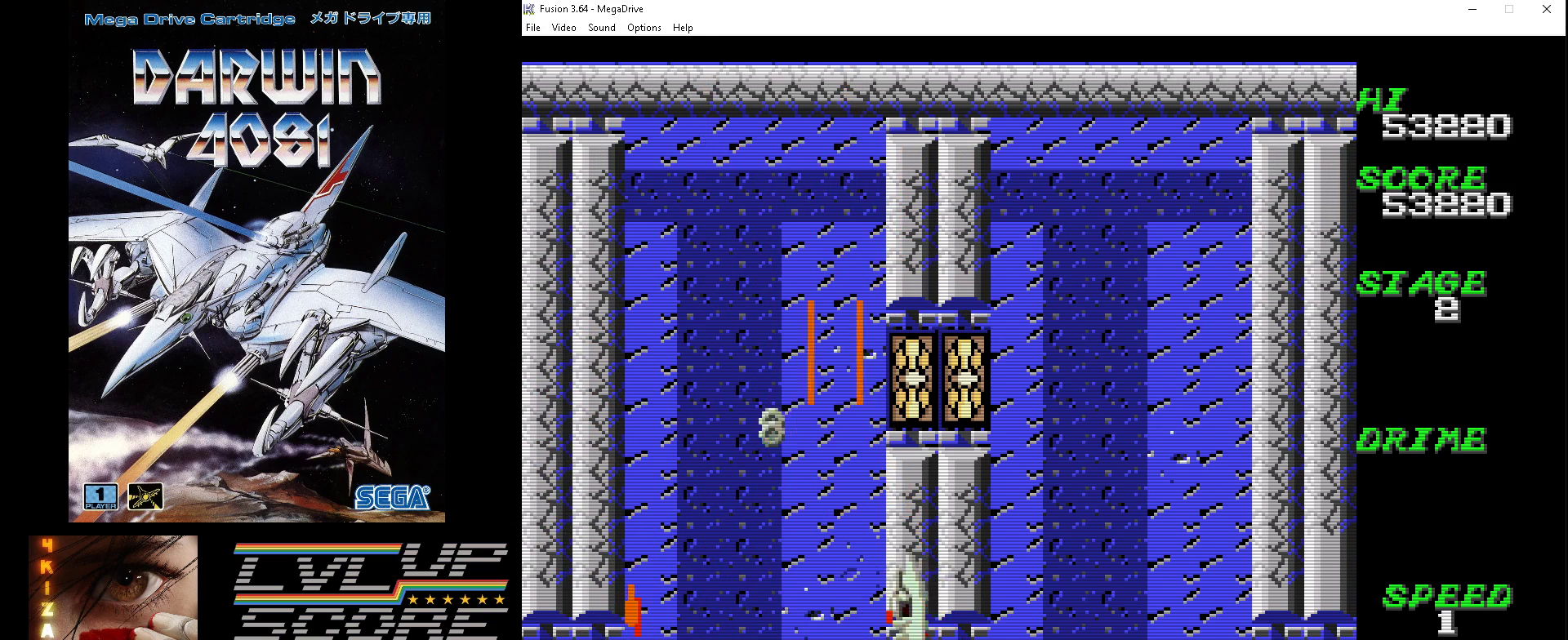
{"buttons": ["A", "B"], "events": [[267, "DPAD_RIGHT", "up"]]}
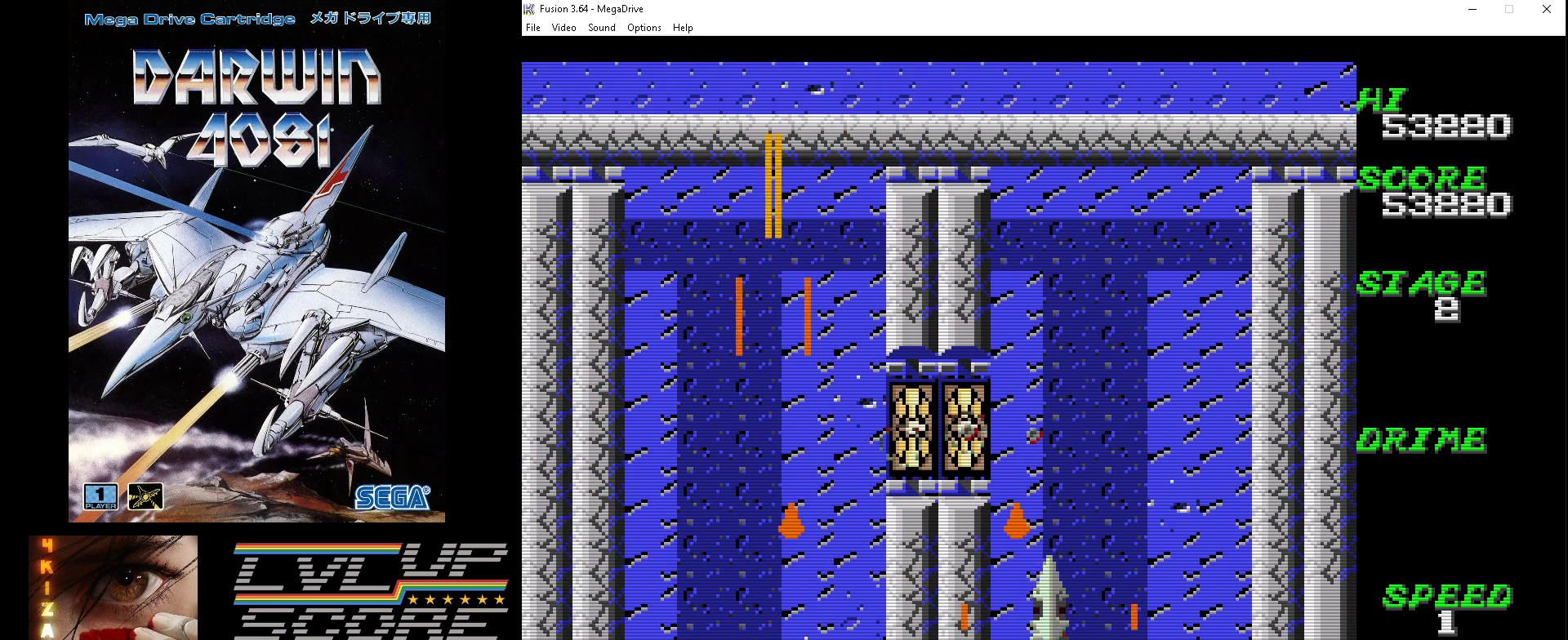
{"buttons": ["A", "B"], "events": []}
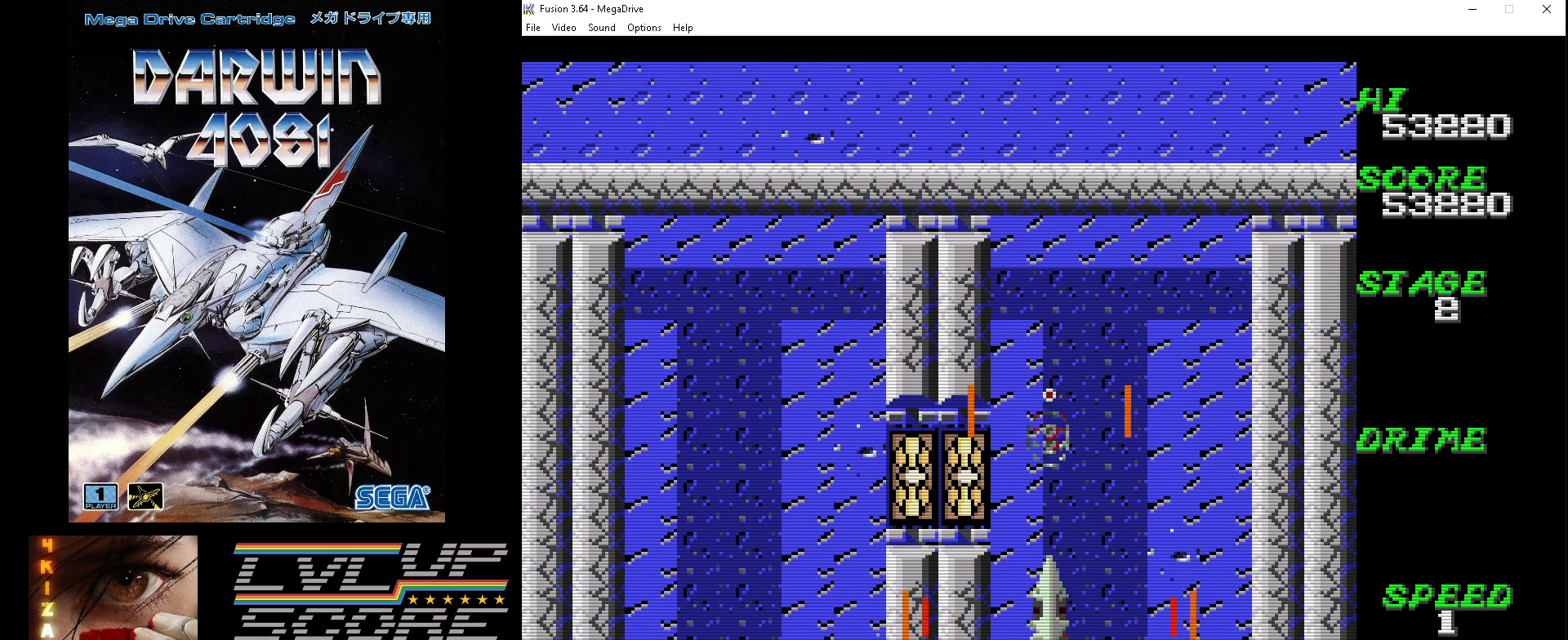
{"buttons": ["A", "B"], "events": [[67, "DPAD_LEFT", "down"], [300, "DPAD_LEFT", "up"]]}
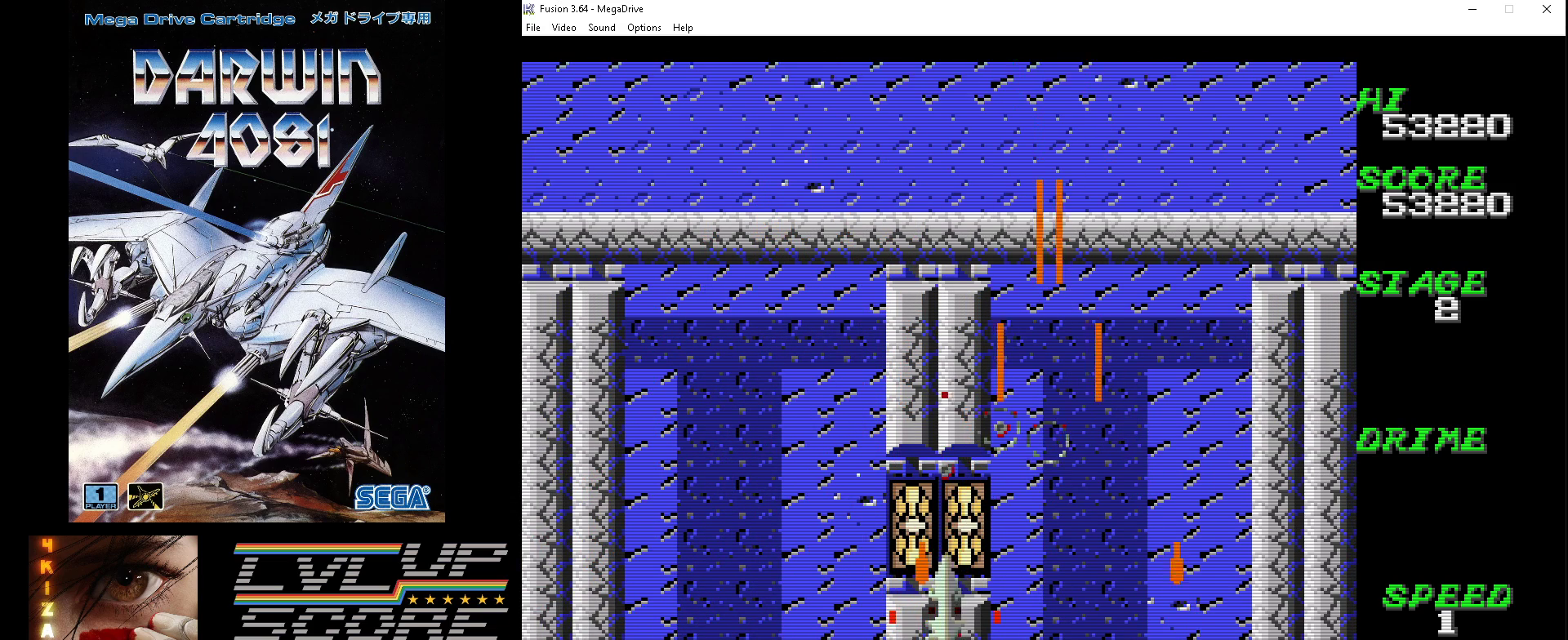
{"buttons": ["A", "B"], "events": []}
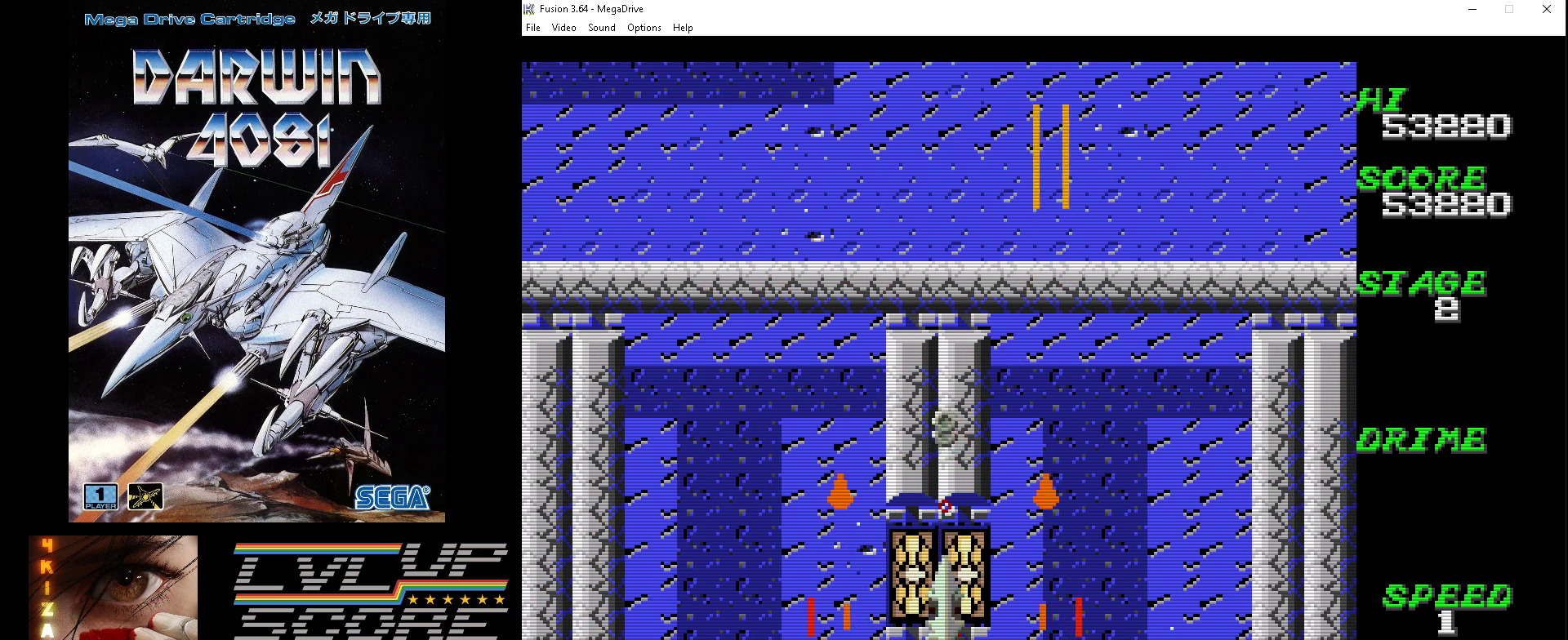
{"buttons": ["A", "B"], "events": [[200, "DPAD_UP", "down"], [333, "DPAD_UP", "up"]]}
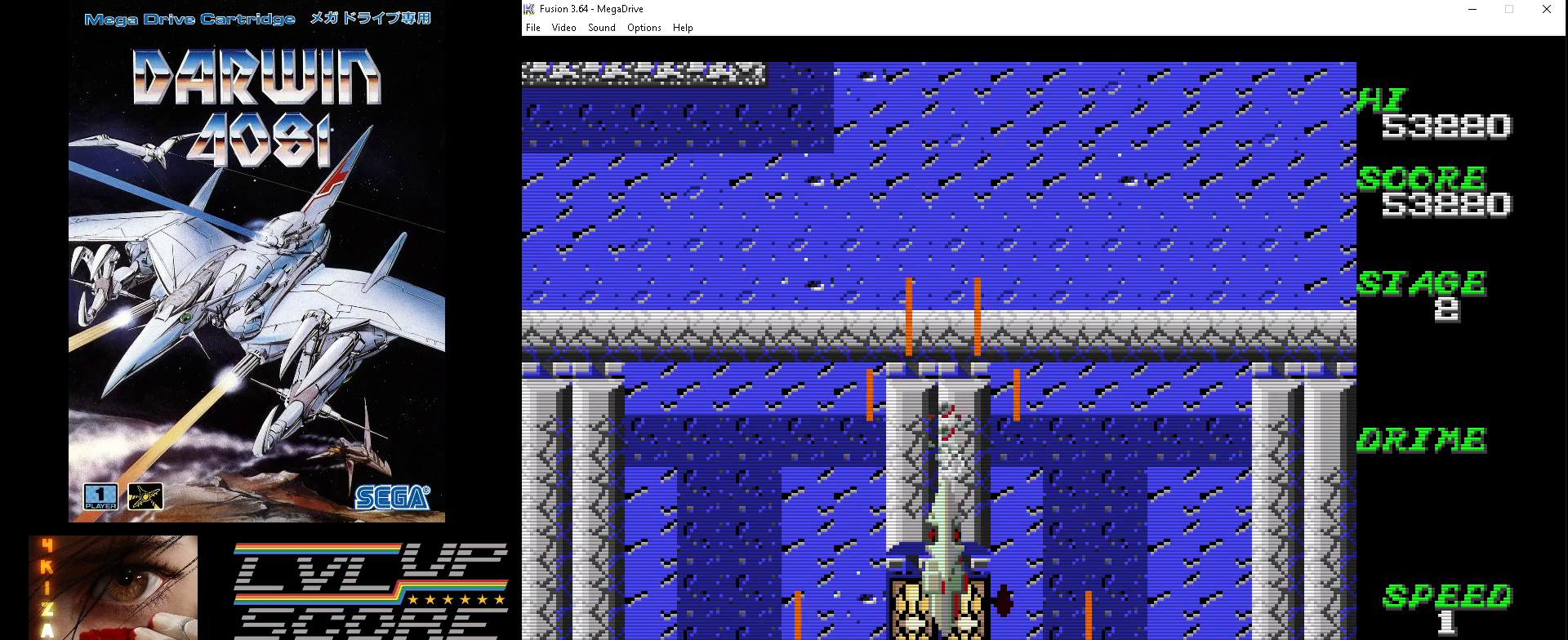
{"buttons": ["A", "B"], "events": []}
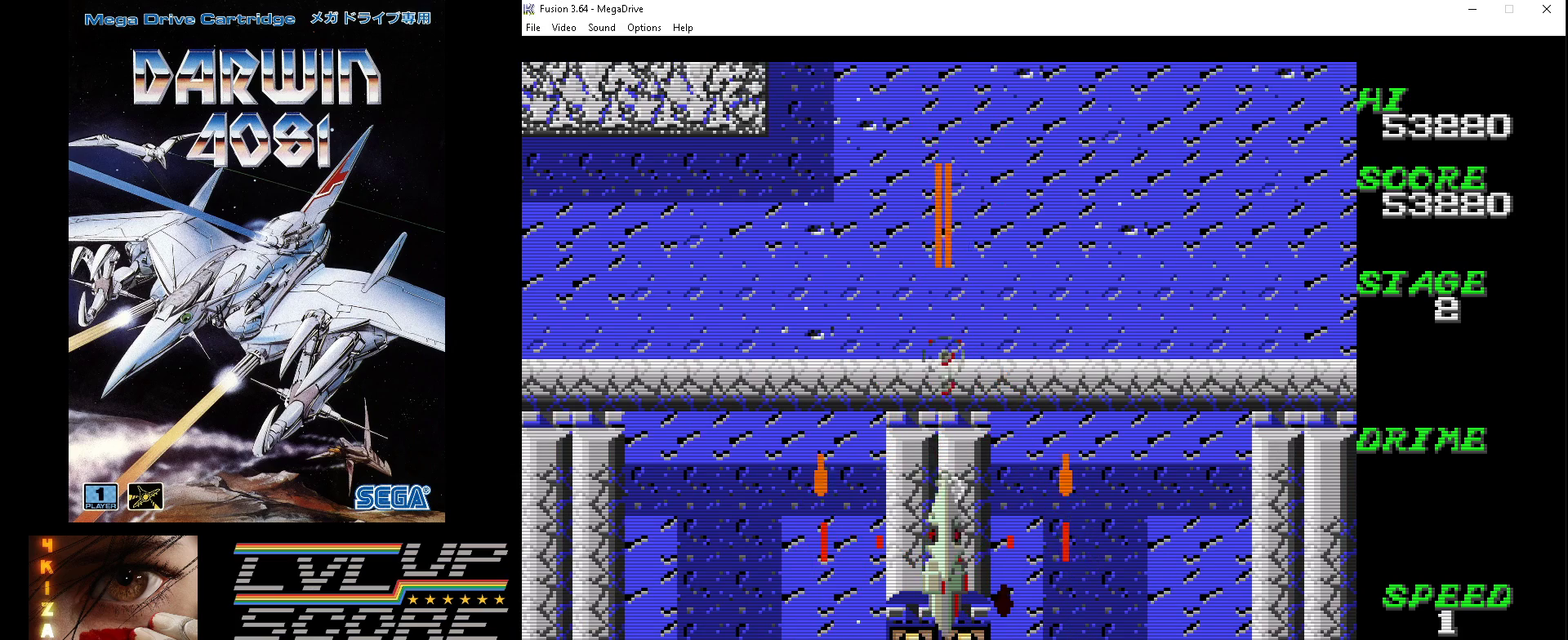
{"buttons": ["A", "B"], "events": []}
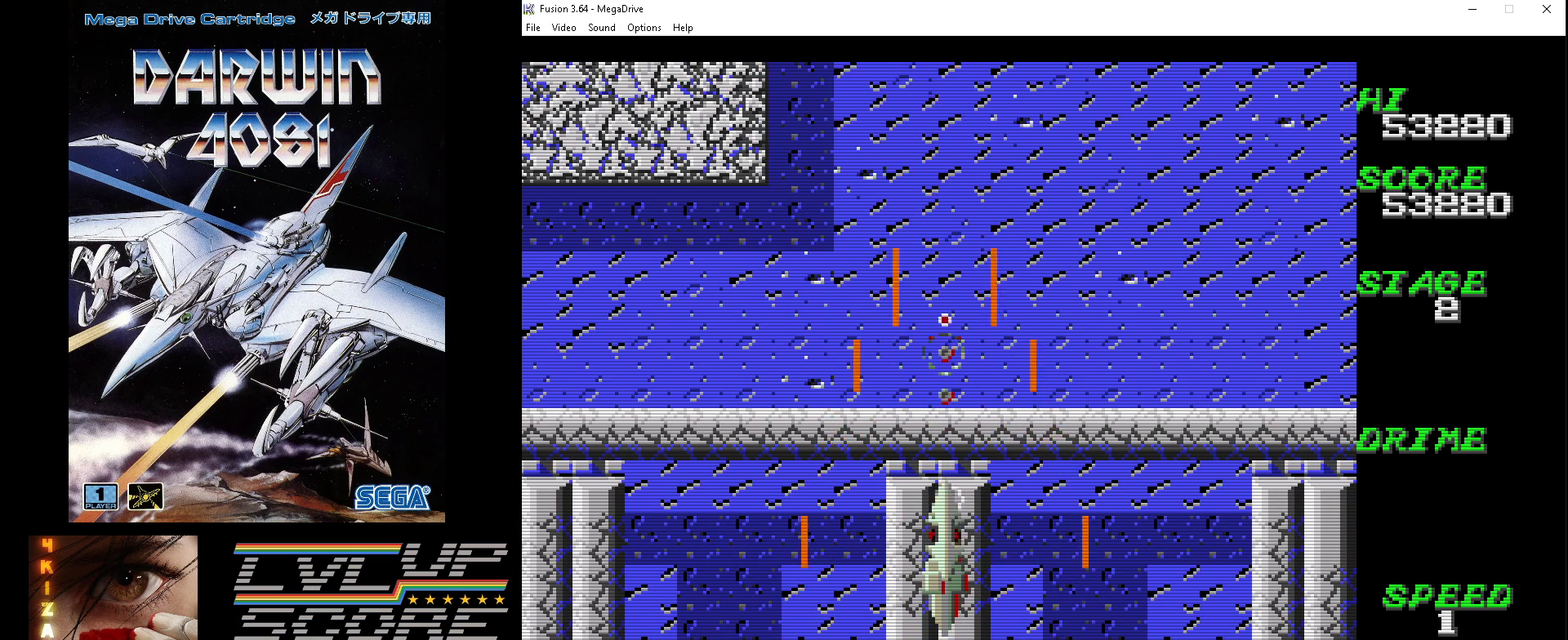
{"buttons": ["A", "B"], "events": []}
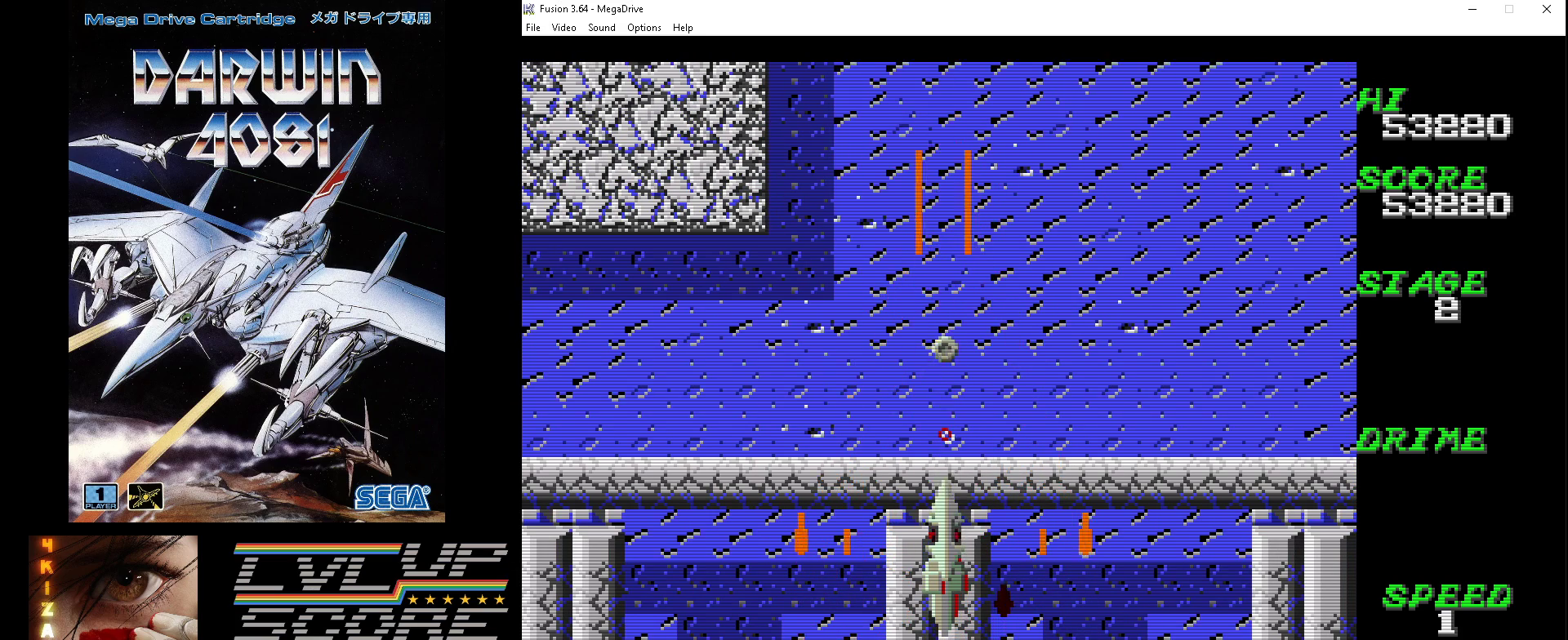
{"buttons": ["A", "B"], "events": []}
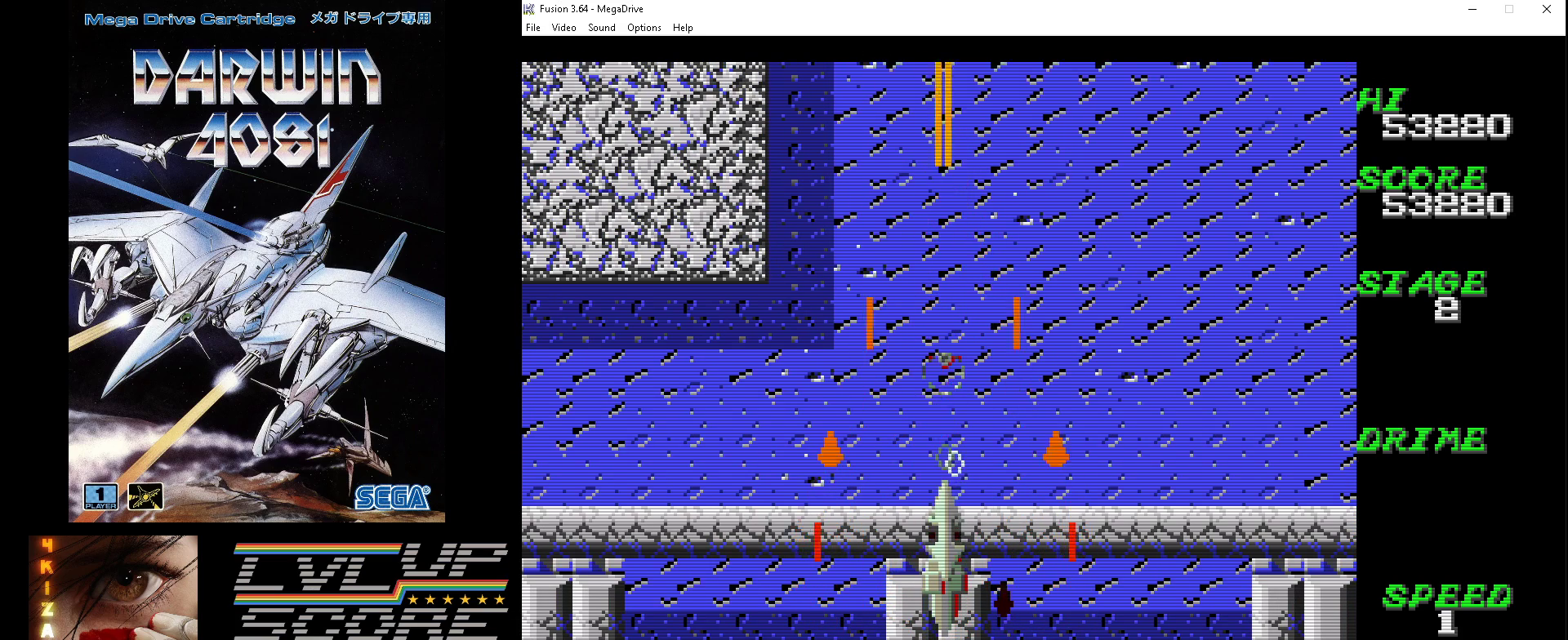
{"buttons": ["A", "B"], "events": []}
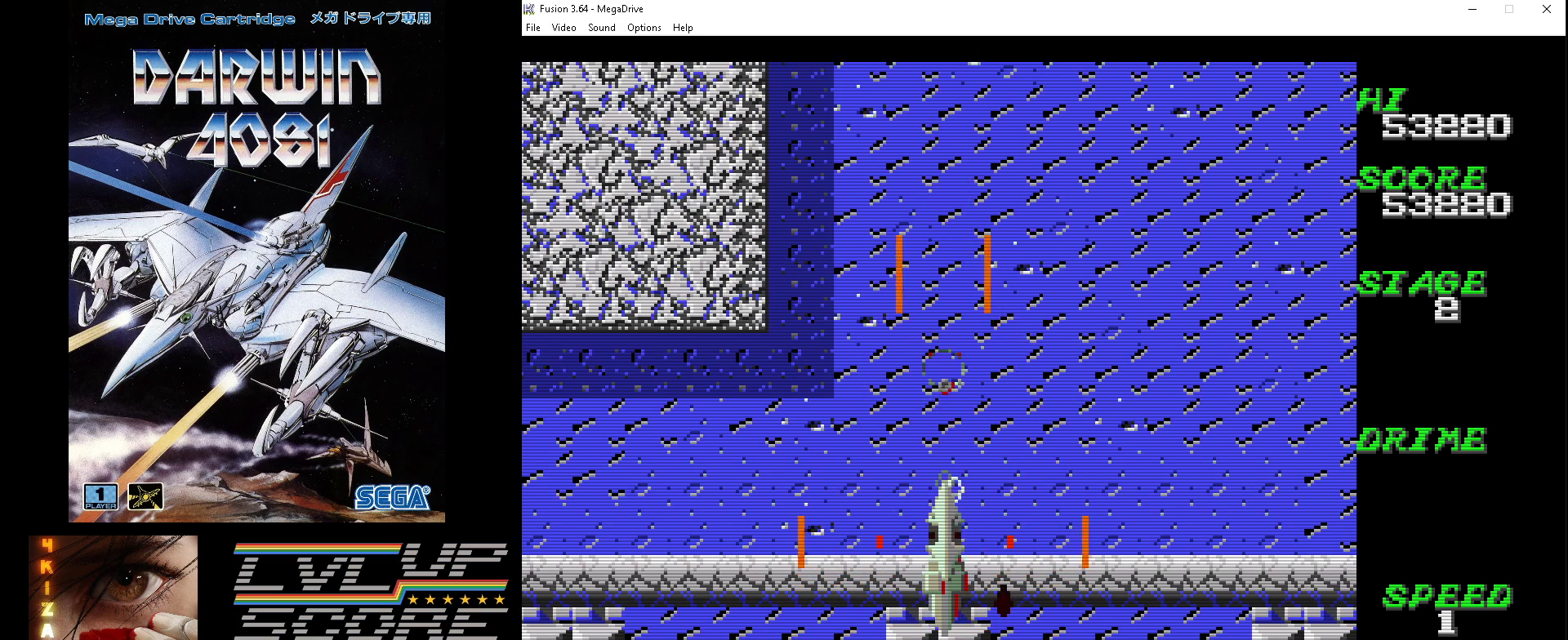
{"buttons": ["A", "B"], "events": []}
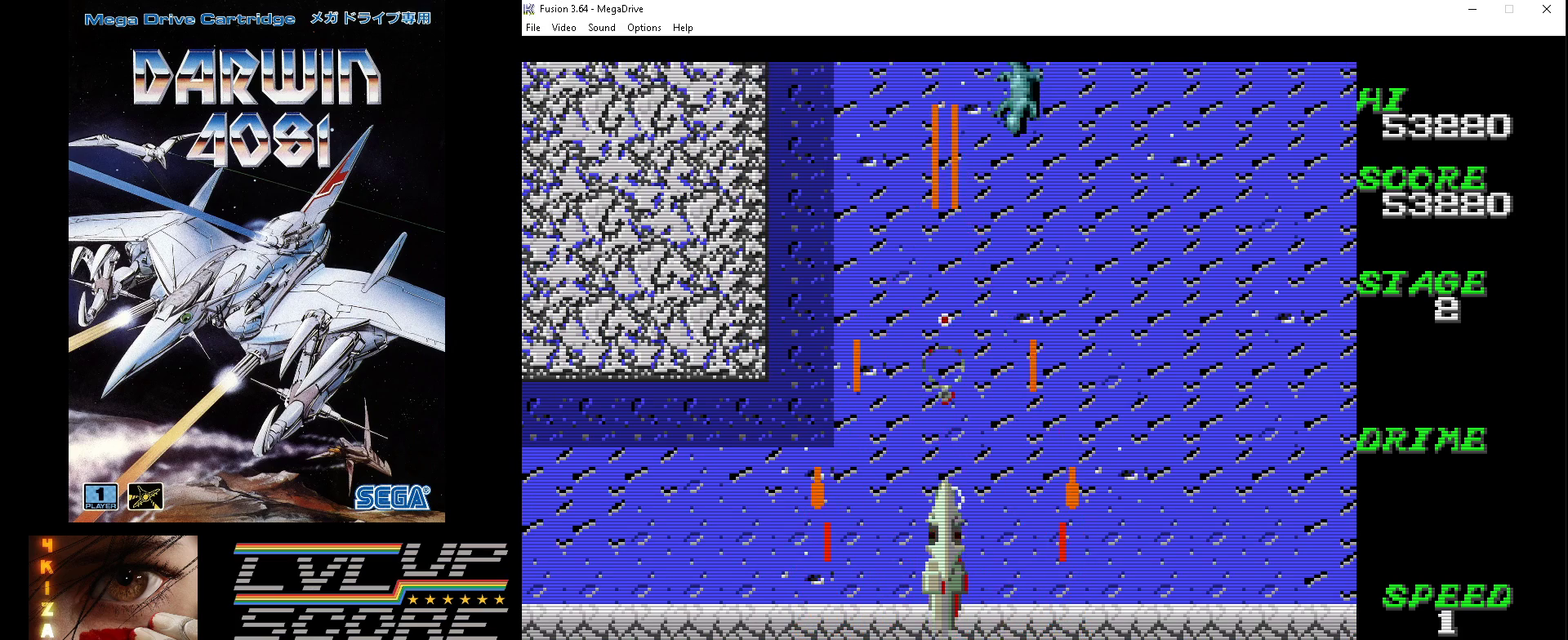
{"buttons": ["A", "B", "DPAD_UP", "DPAD_RIGHT"], "events": [[233, "DPAD_DOWN", "down"], [233, "DPAD_RIGHT", "down"], [267, "DPAD_DOWN", "up"], [300, "DPAD_UP", "down"], [367, "DPAD_RIGHT", "up"], [433, "DPAD_RIGHT", "down"]]}
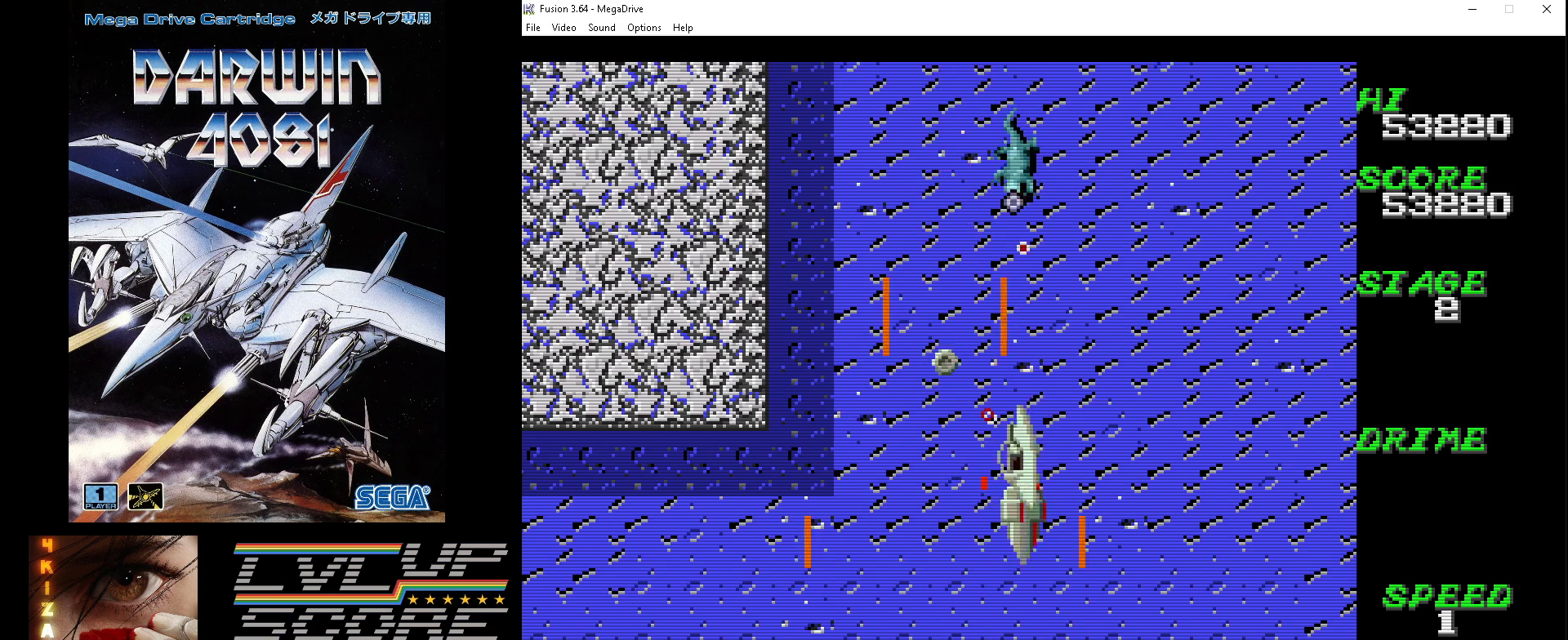
{"buttons": ["A", "B", "DPAD_DOWN", "DPAD_LEFT"], "events": [[100, "DPAD_RIGHT", "up"], [167, "DPAD_UP", "up"], [233, "DPAD_DOWN", "down"], [267, "DPAD_LEFT", "down"]]}
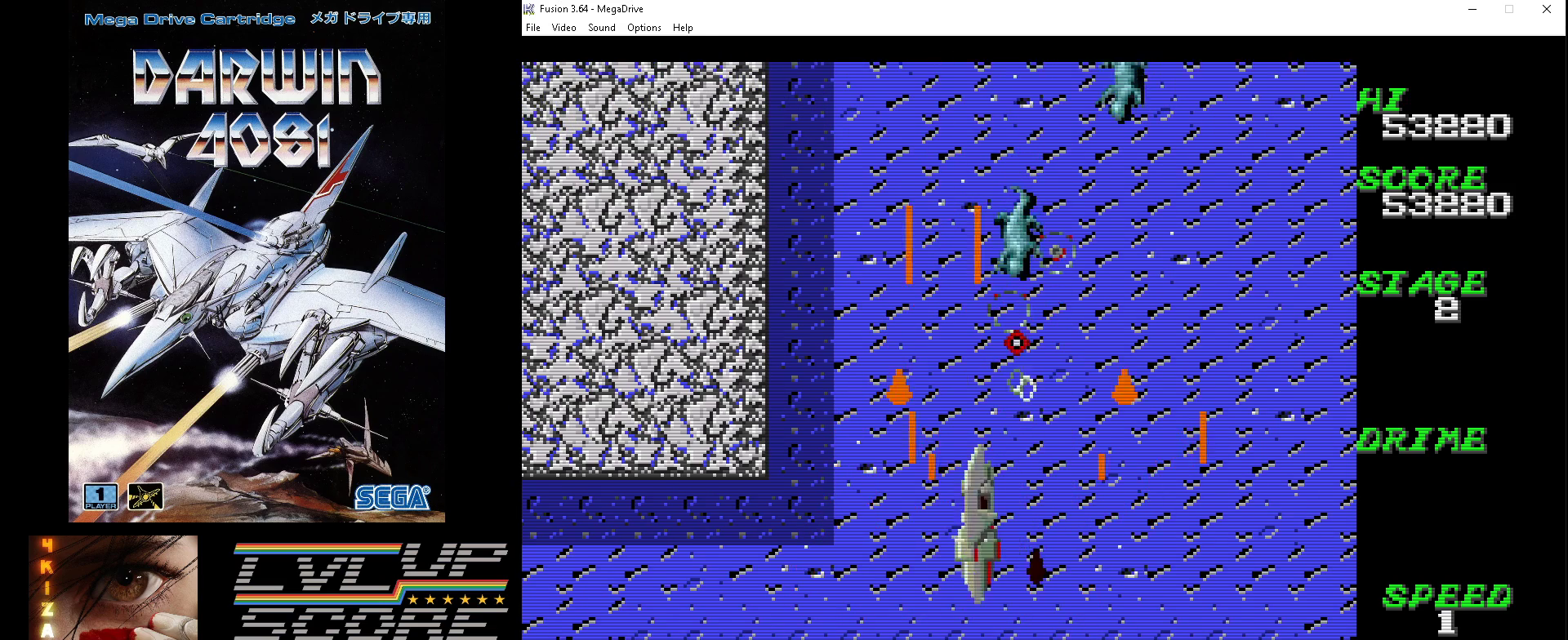
{"buttons": ["A", "B", "DPAD_UP"], "events": [[200, "DPAD_DOWN", "up"], [300, "DPAD_UP", "down"], [467, "DPAD_LEFT", "up"]]}